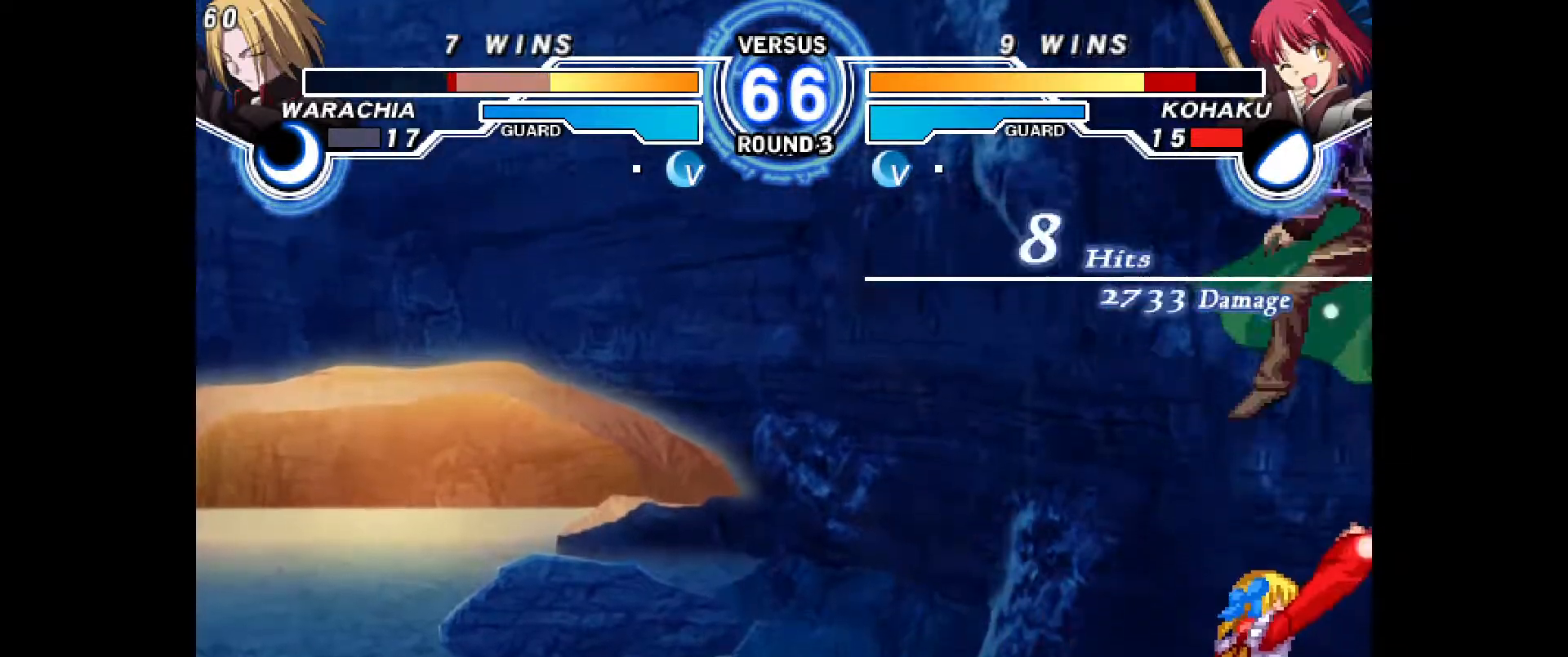
Gameplay with a controller (PlayStation layout); each line is a JSON object with the inputs held at the frame after it (dt_ms = milliseconds from this image to that frame). "events" lists button and stick changes between this image and that frame as [ms after this image, input, new state], when the widget could be followed in between. Not read: L3 R3 other_buttons.
{"dt_ms": 1000, "buttons": ["DPAD_DOWN"]}
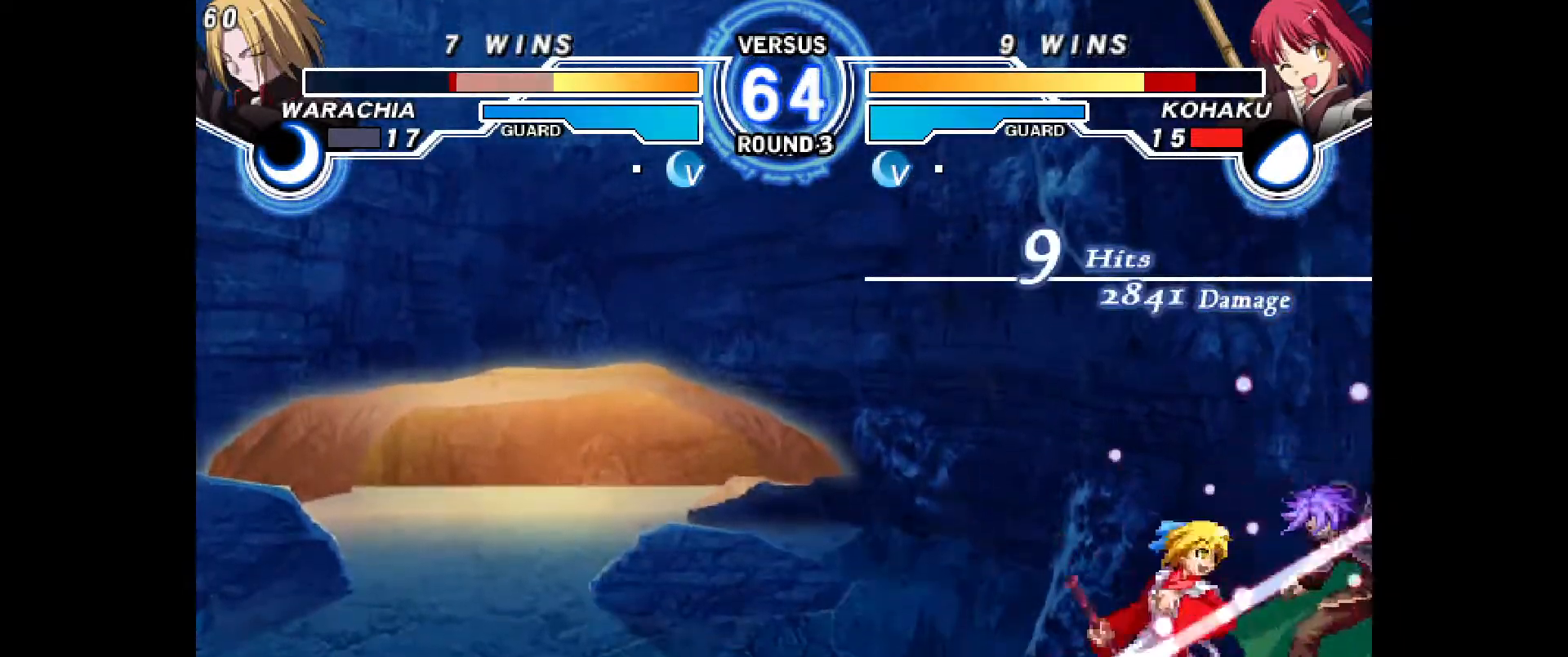
{"dt_ms": 500, "buttons": [], "events": [[33, "DPAD_RIGHT", "down"], [83, "DPAD_DOWN", "up"], [133, "CIRCLE", "down"], [217, "CIRCLE", "up"], [217, "DPAD_RIGHT", "up"]]}
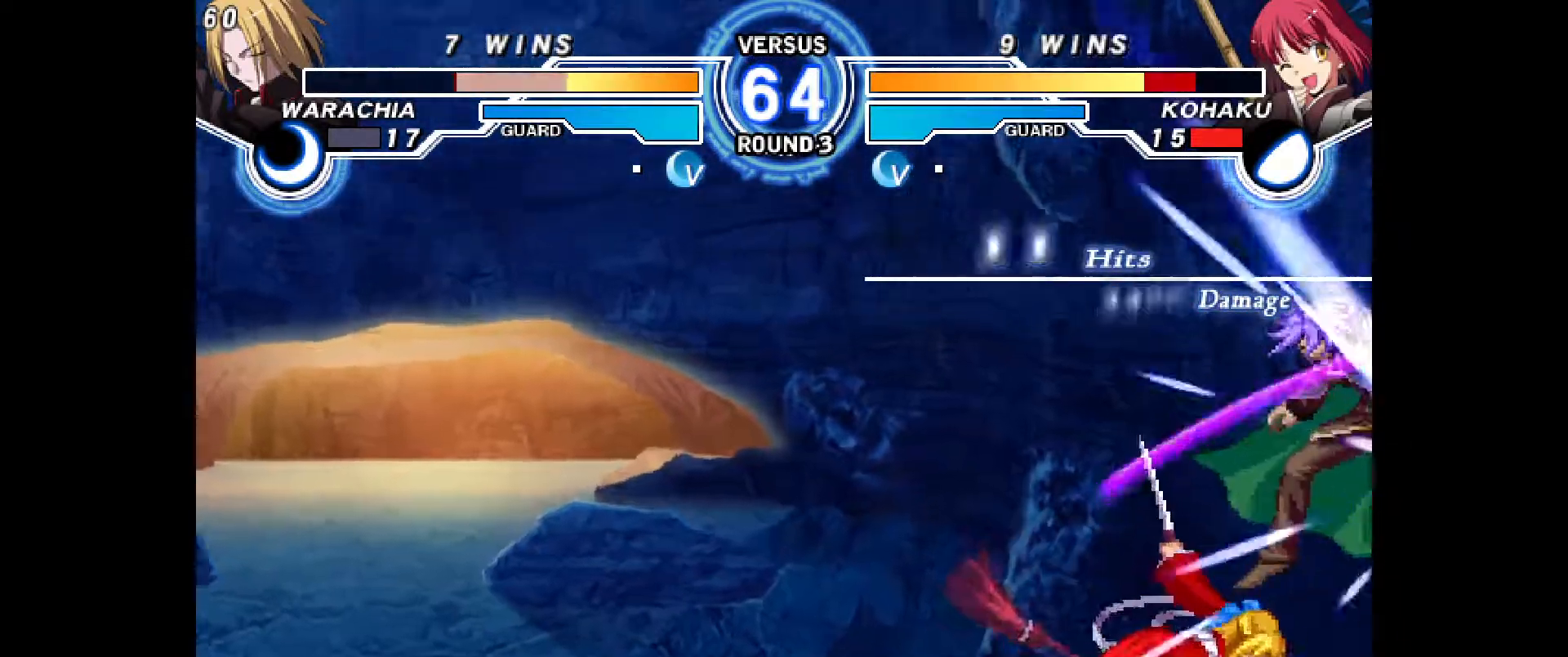
{"dt_ms": 500, "buttons": [], "events": [[100, "CROSS", "down"], [150, "CROSS", "up"]]}
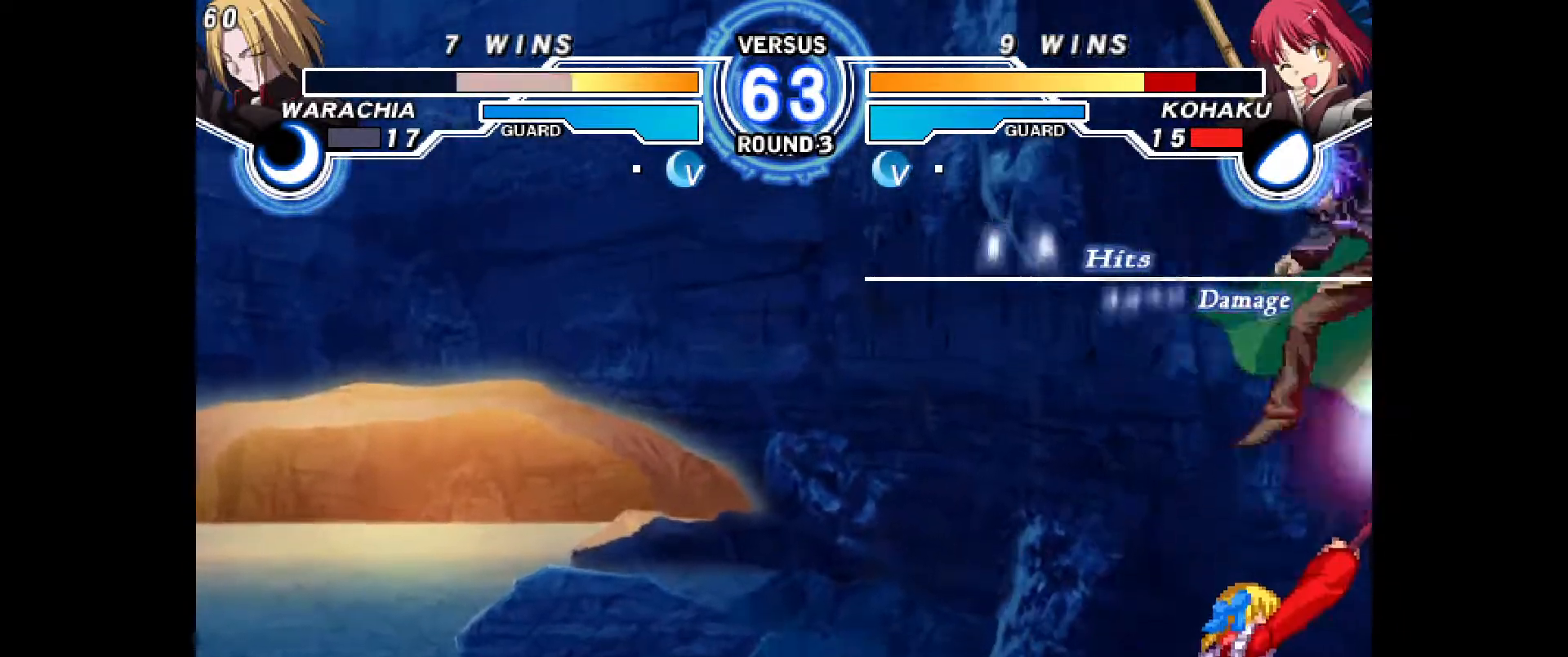
{"dt_ms": 1000, "buttons": ["CROSS", "DPAD_RIGHT"]}
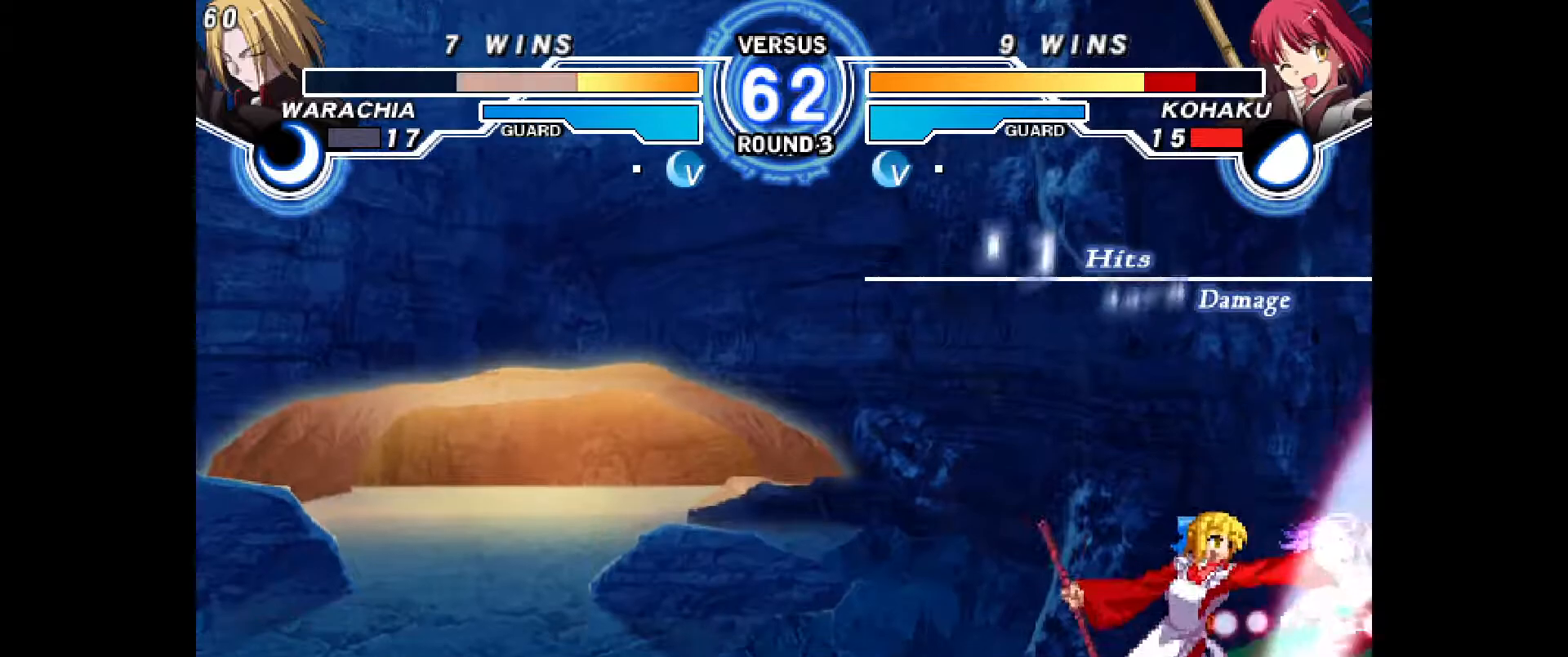
{"dt_ms": 500, "buttons": ["CIRCLE"], "events": [[50, "CROSS", "up"], [133, "DPAD_RIGHT", "up"], [233, "CIRCLE", "down"]]}
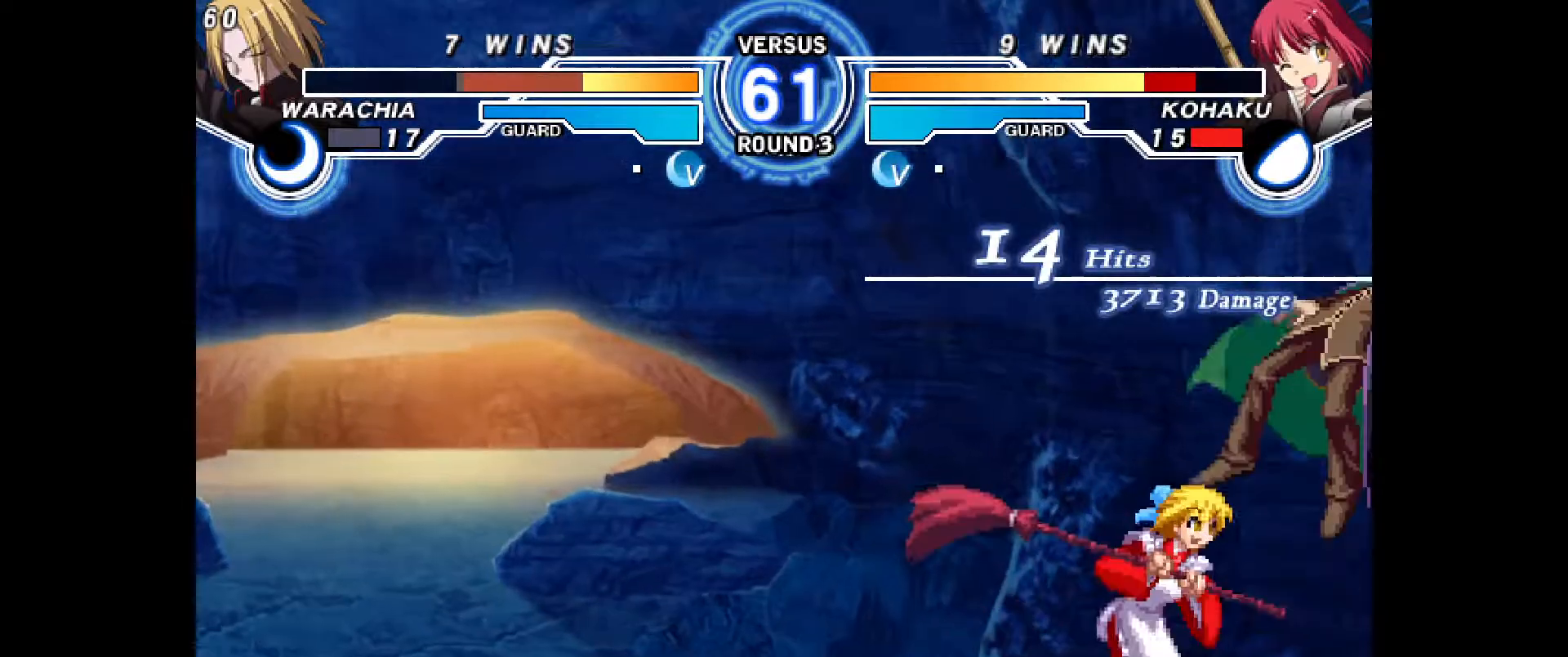
{"dt_ms": 500, "buttons": [], "events": [[117, "DPAD_DOWN", "down"], [133, "CIRCLE", "up"], [233, "CIRCLE", "down"], [267, "CIRCLE", "up"], [283, "DPAD_DOWN", "up"], [450, "R2", "down"], [483, "R2", "up"]]}
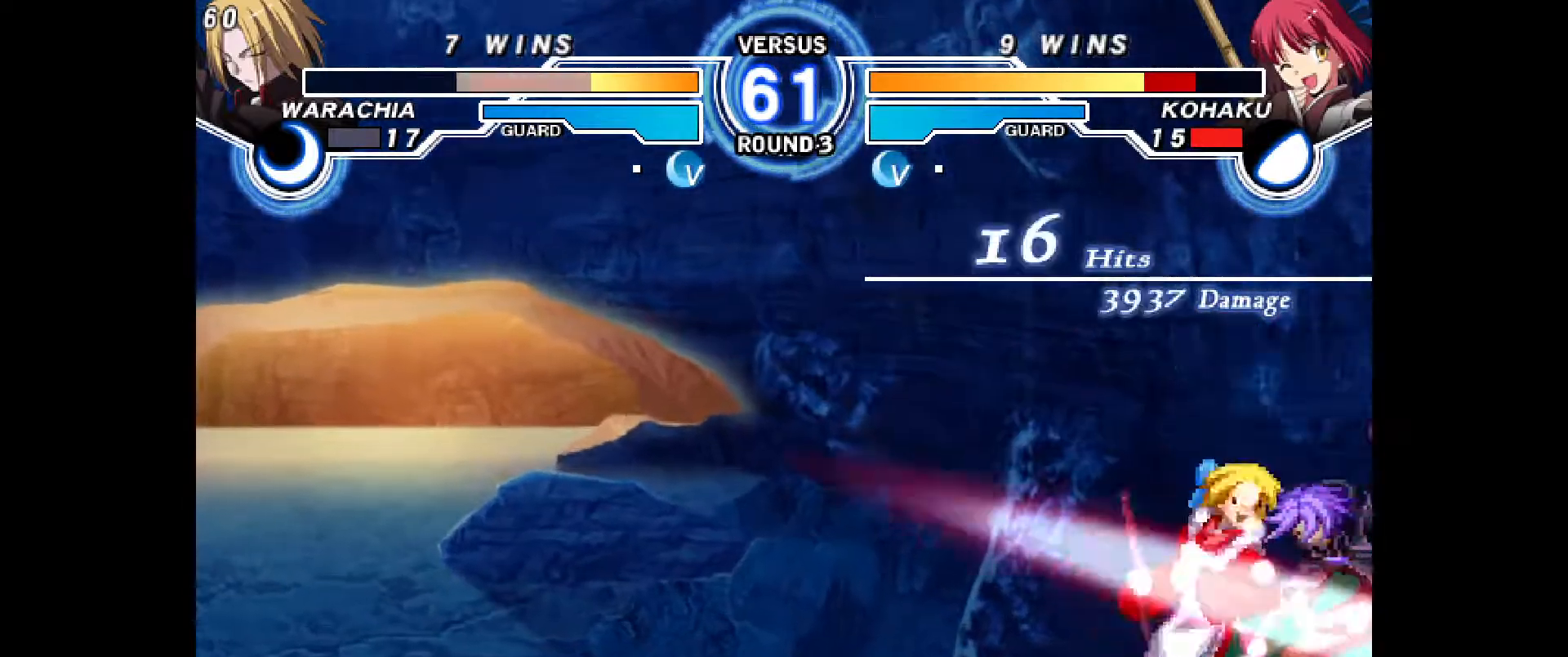
{"dt_ms": 500, "buttons": ["CIRCLE"], "events": [[33, "DPAD_DOWN", "down"], [100, "DPAD_RIGHT", "down"], [150, "DPAD_DOWN", "up"], [167, "CROSS", "down"], [217, "DPAD_RIGHT", "up"], [267, "CROSS", "up"], [317, "DPAD_DOWN", "down"], [367, "DPAD_RIGHT", "down"], [417, "DPAD_DOWN", "up"], [450, "CIRCLE", "down"], [483, "DPAD_RIGHT", "up"]]}
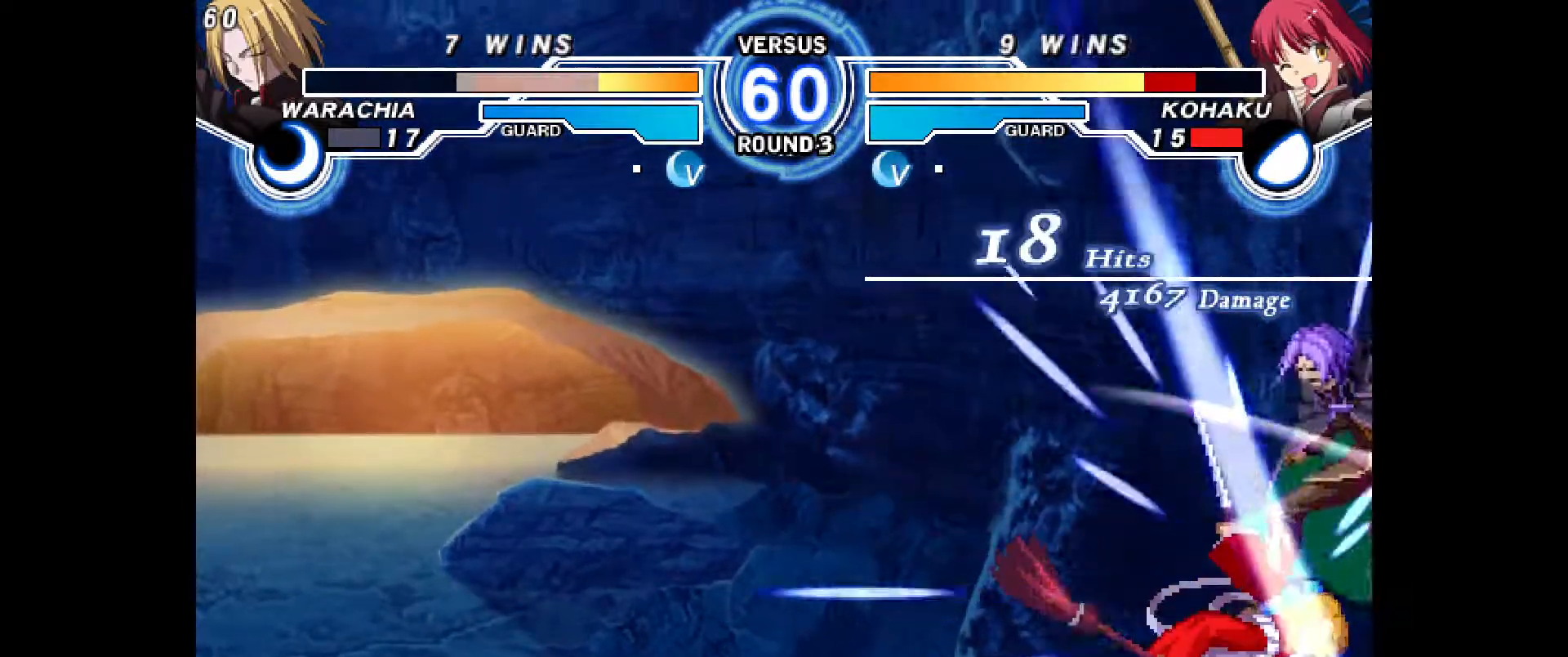
{"dt_ms": 500, "buttons": [], "events": [[17, "R2", "down"], [100, "CIRCLE", "up"], [133, "DPAD_DOWN", "down"], [133, "R2", "up"], [200, "DPAD_DOWN", "up"], [250, "DPAD_DOWN", "down"], [317, "CROSS", "down"], [383, "DPAD_DOWN", "up"], [400, "CROSS", "up"]]}
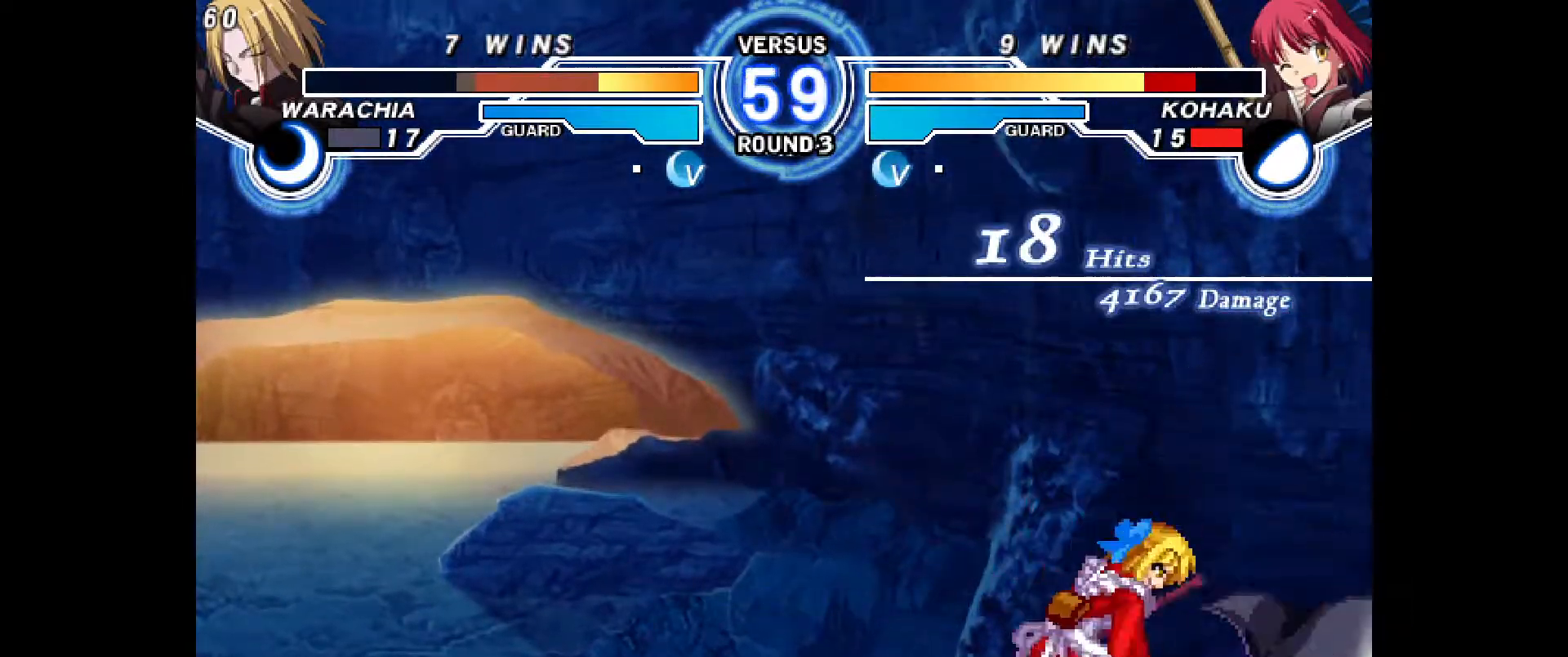
{"dt_ms": 500, "buttons": [], "events": []}
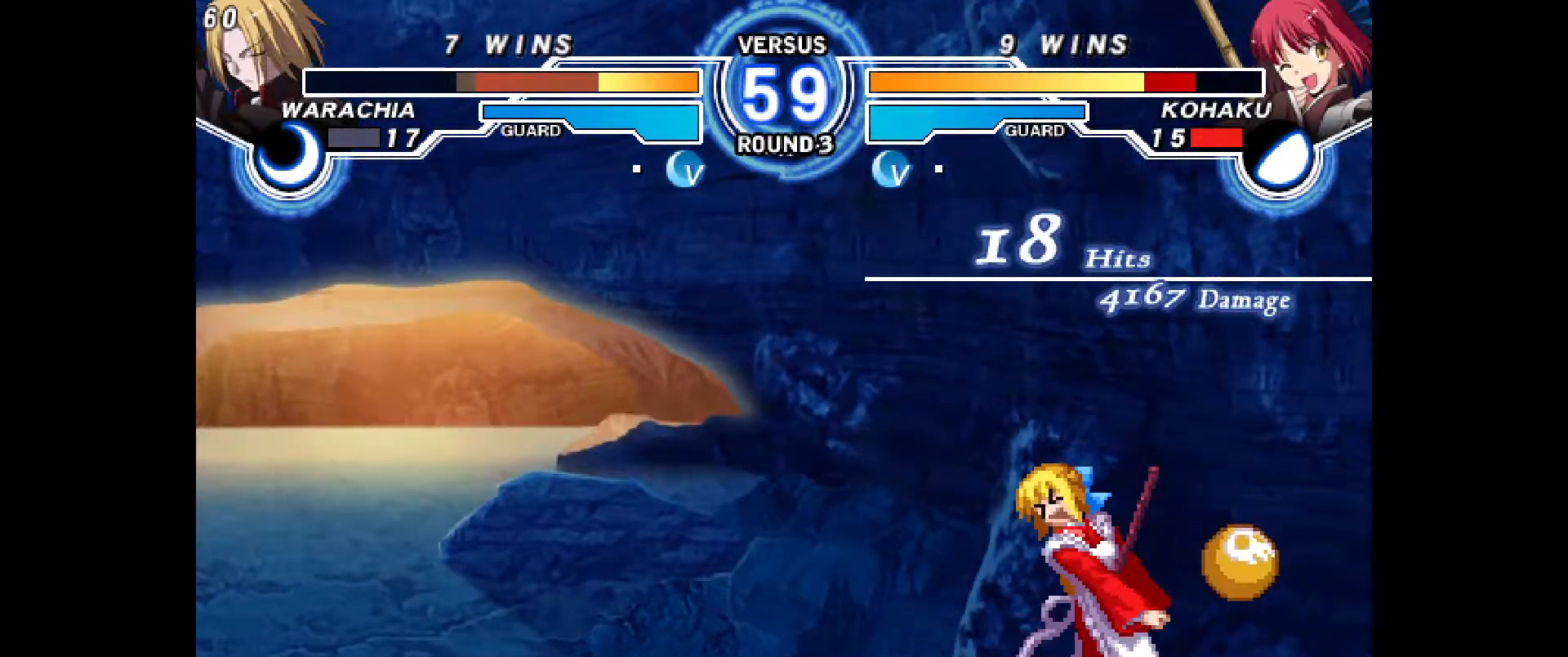
{"dt_ms": 500, "buttons": [], "events": [[83, "DPAD_RIGHT", "down"], [200, "DPAD_DOWN", "down"], [217, "DPAD_RIGHT", "up"], [283, "DPAD_LEFT", "down"], [317, "DPAD_DOWN", "up"], [350, "R2", "down"], [400, "DPAD_LEFT", "up"], [433, "R2", "up"]]}
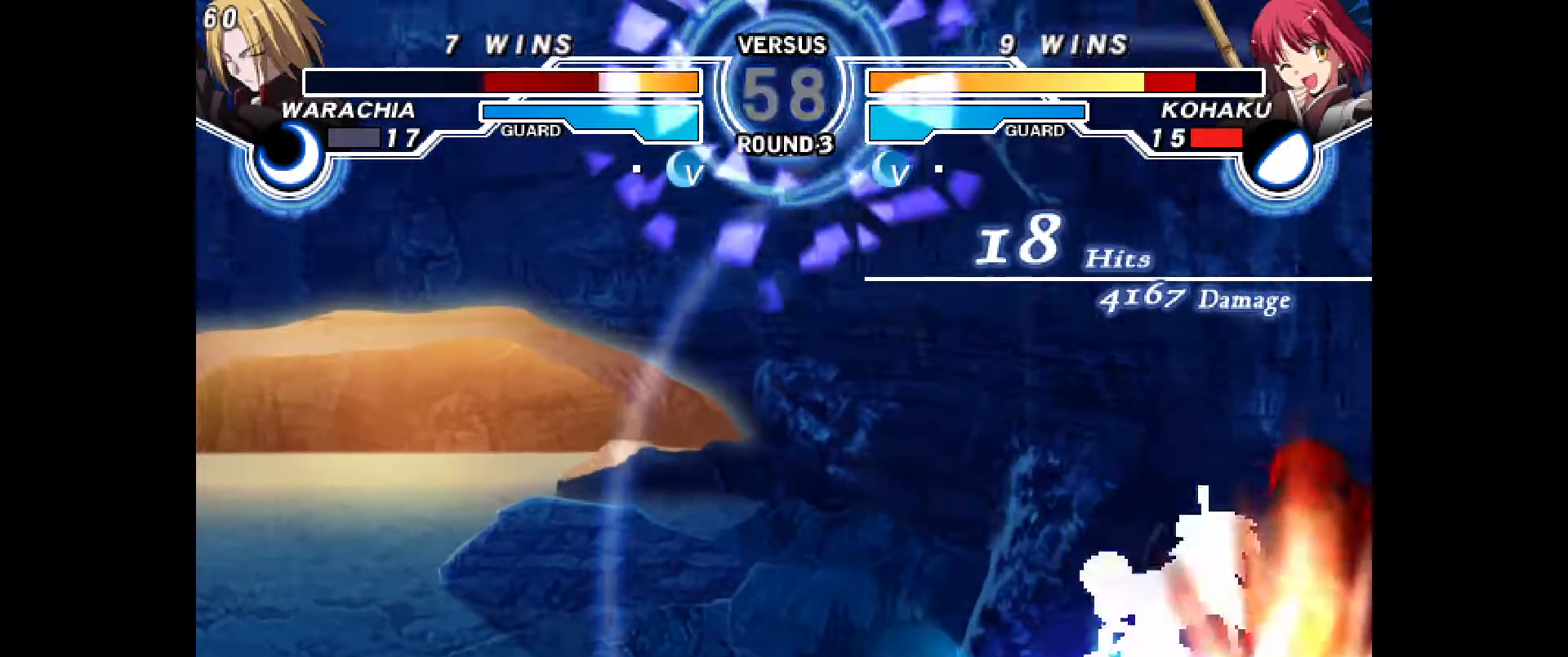
{"dt_ms": 500, "buttons": ["CROSS", "DPAD_DOWN"], "events": [[33, "CROSS", "down"], [50, "CROSS", "up"], [50, "TRIANGLE", "down"], [67, "L1", "down"], [67, "TRIANGLE", "up"], [83, "L1", "up"], [383, "DPAD_DOWN", "down"], [483, "CROSS", "down"]]}
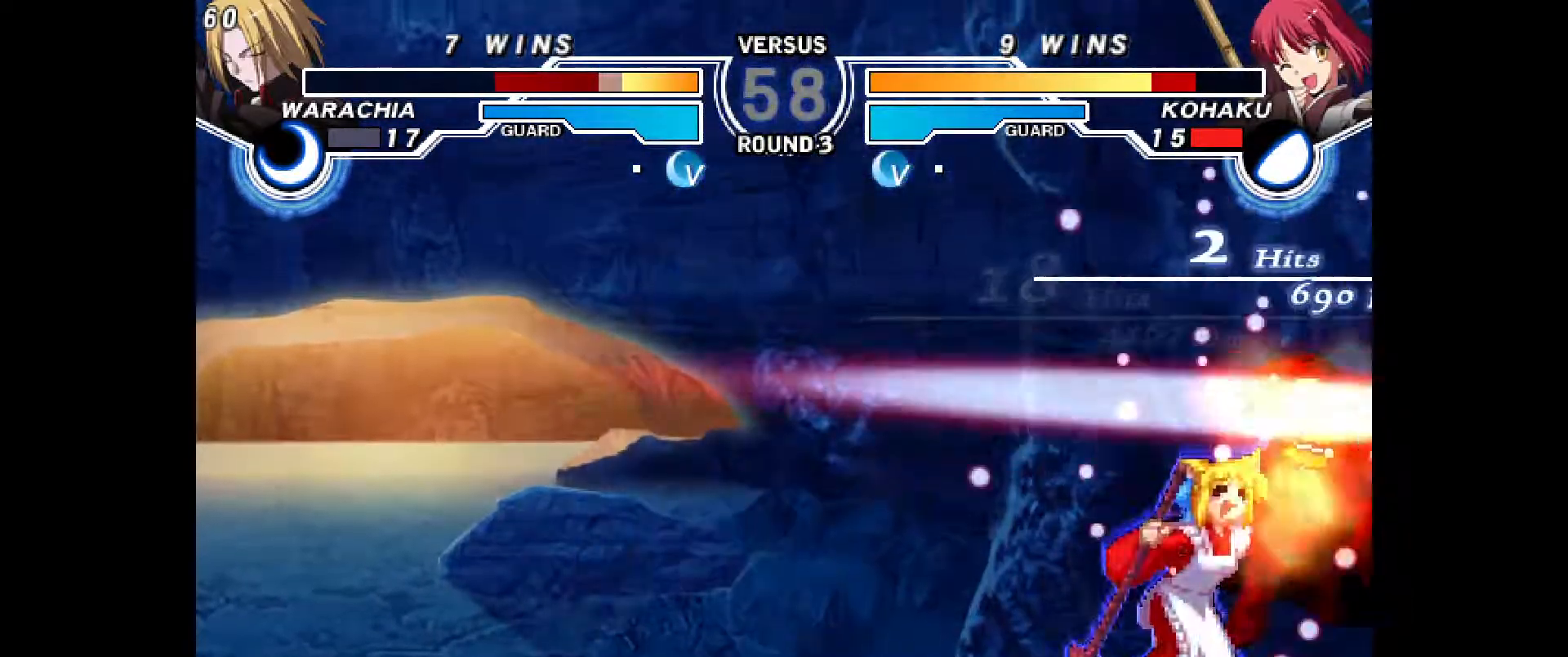
{"dt_ms": 500, "buttons": [], "events": [[33, "CROSS", "up"], [83, "DPAD_DOWN", "up"], [133, "CIRCLE", "down"], [467, "CIRCLE", "up"]]}
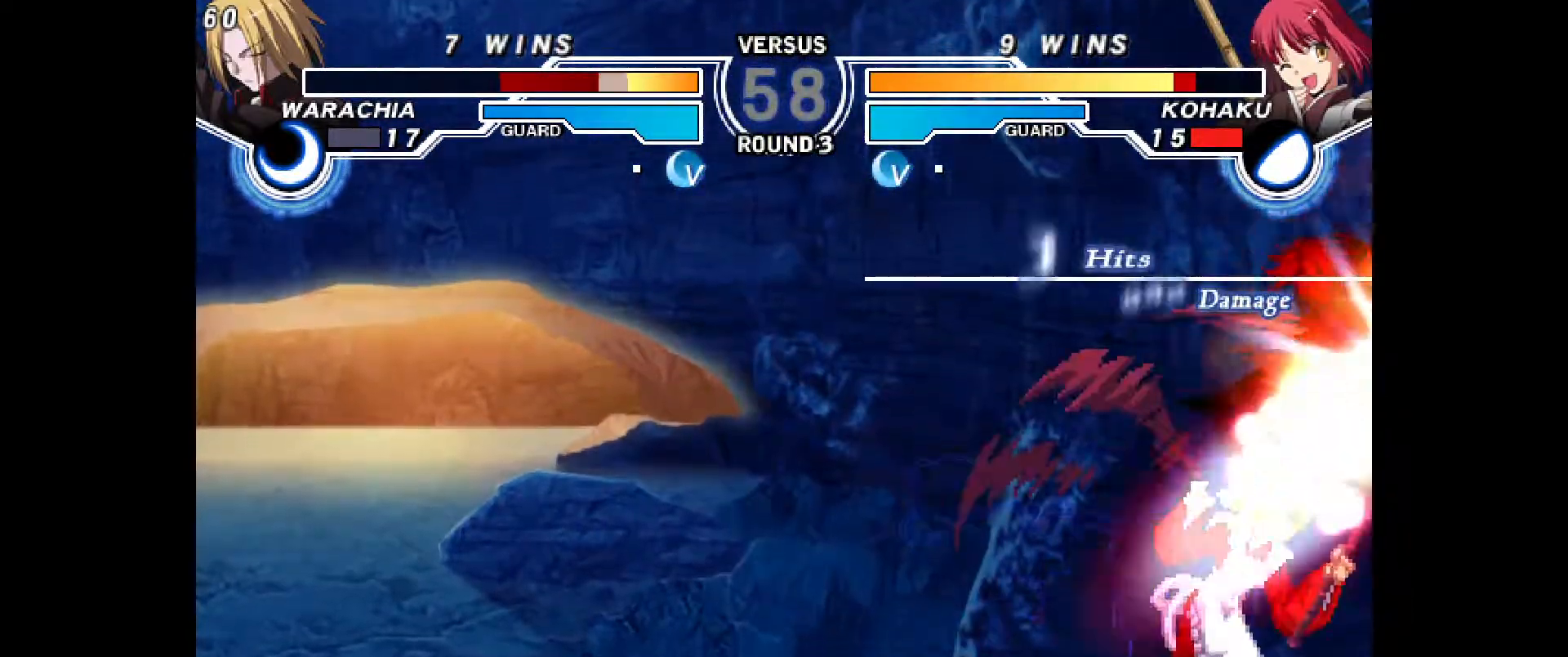
{"dt_ms": 500, "buttons": ["DPAD_DOWN", "DPAD_RIGHT"], "events": [[117, "R2", "down"], [133, "R2", "up"], [317, "CROSS", "down"], [383, "CROSS", "up"], [450, "DPAD_DOWN", "down"], [483, "DPAD_RIGHT", "down"]]}
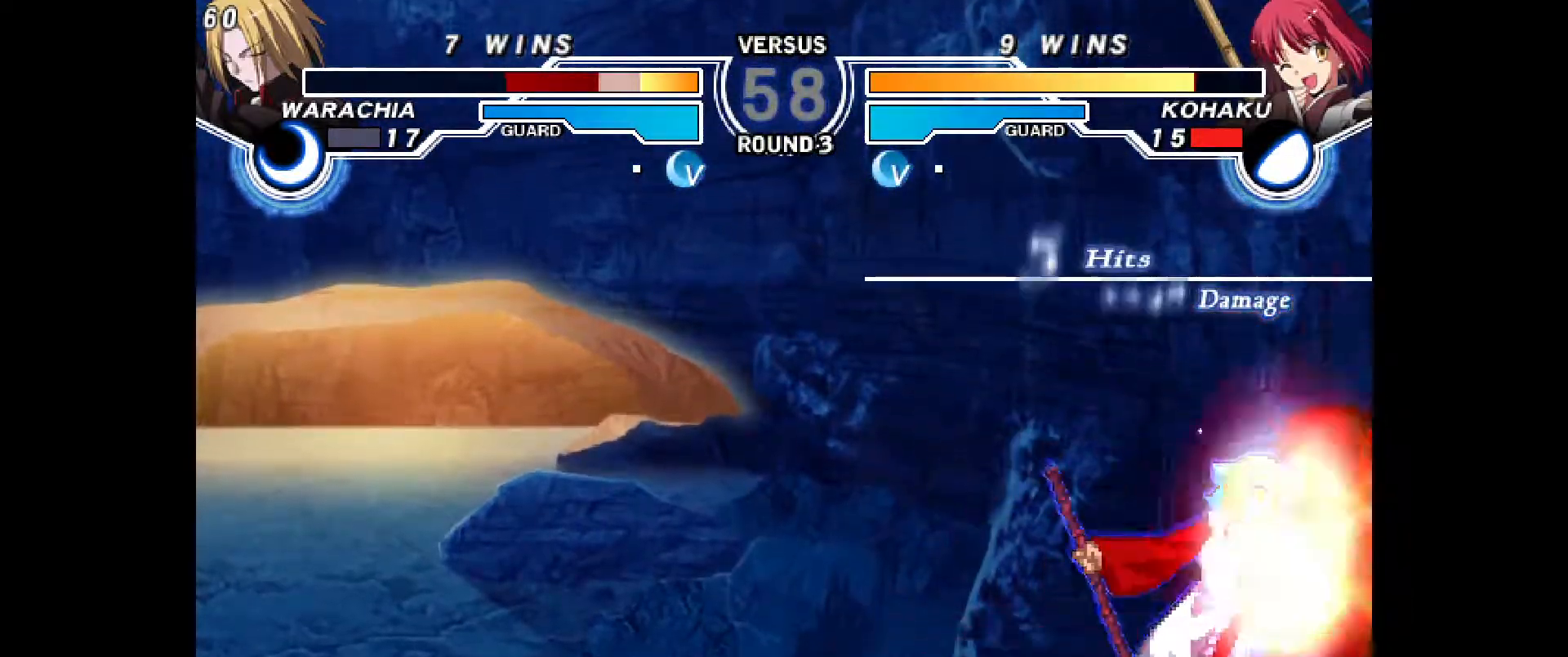
{"dt_ms": 500, "buttons": ["CROSS"], "events": [[50, "DPAD_DOWN", "up"], [83, "CIRCLE", "down"], [133, "CIRCLE", "up"], [133, "DPAD_RIGHT", "up"], [483, "CROSS", "down"]]}
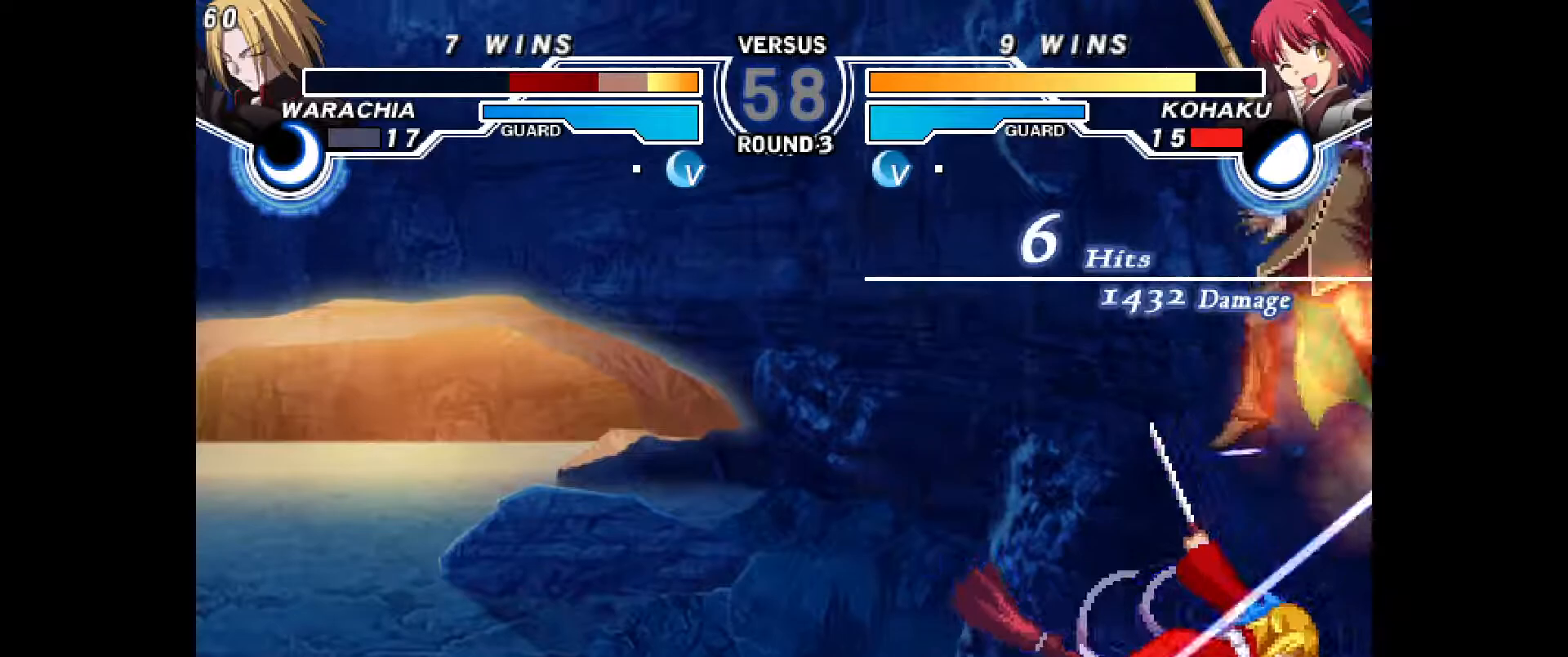
{"dt_ms": 500, "buttons": [], "events": [[33, "CROSS", "up"]]}
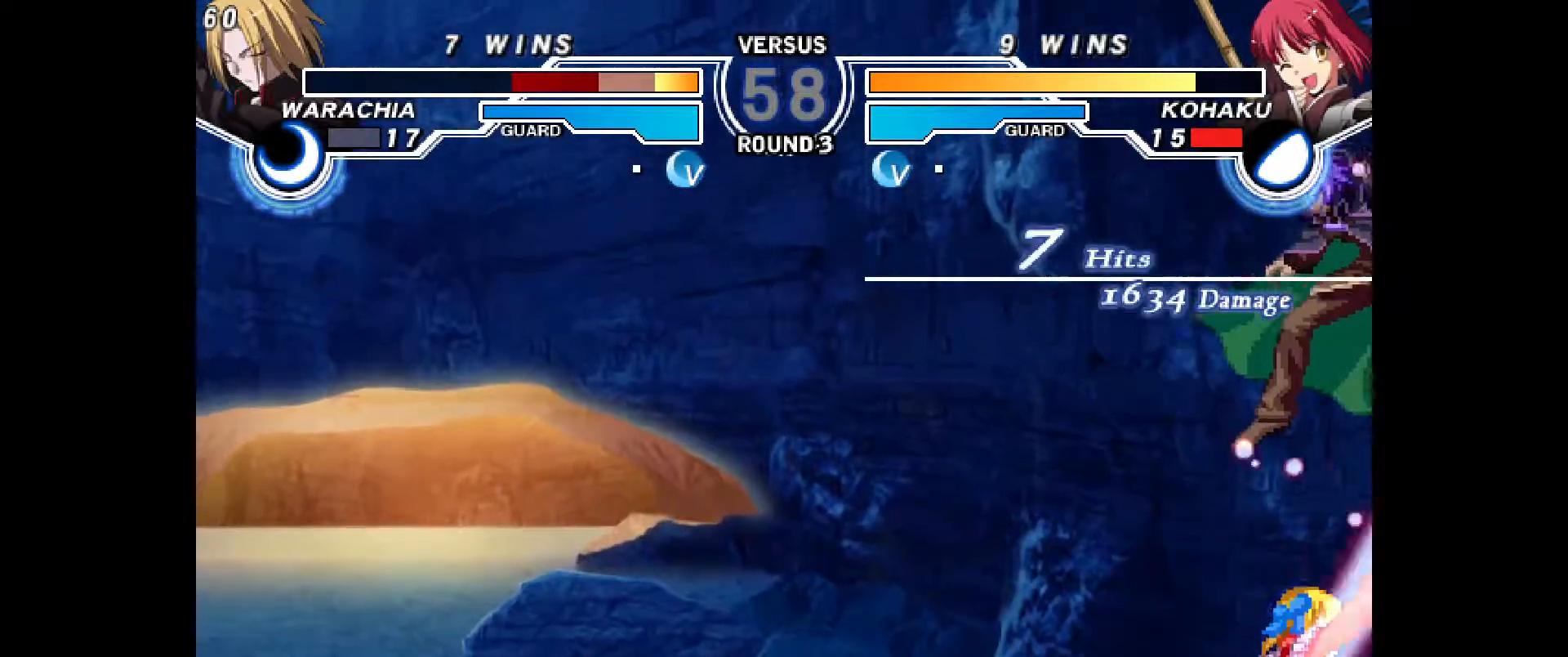
{"dt_ms": 500, "buttons": [], "events": []}
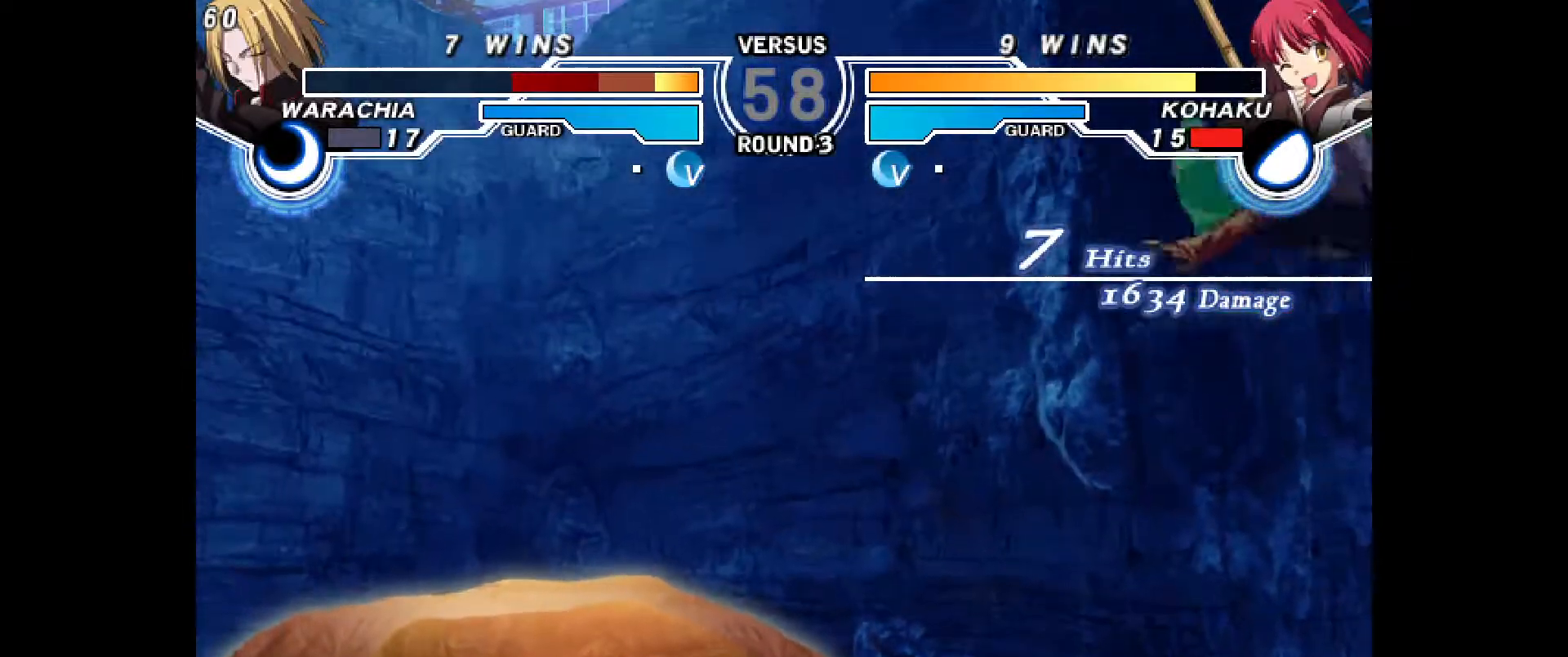
{"dt_ms": 500, "buttons": ["DPAD_DOWN"]}
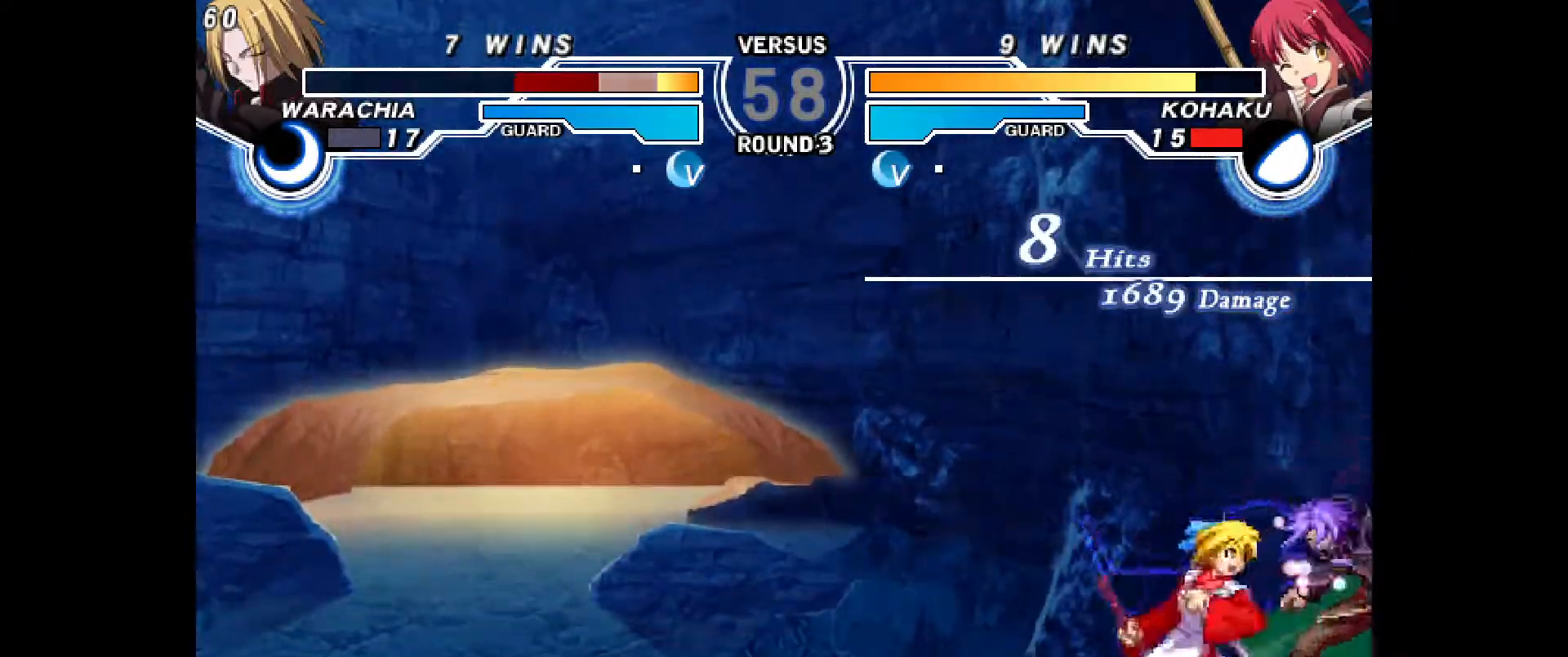
{"dt_ms": 500, "buttons": [], "events": [[17, "DPAD_RIGHT", "down"], [83, "DPAD_DOWN", "up"], [133, "CIRCLE", "down"], [183, "CIRCLE", "up"], [183, "DPAD_RIGHT", "up"]]}
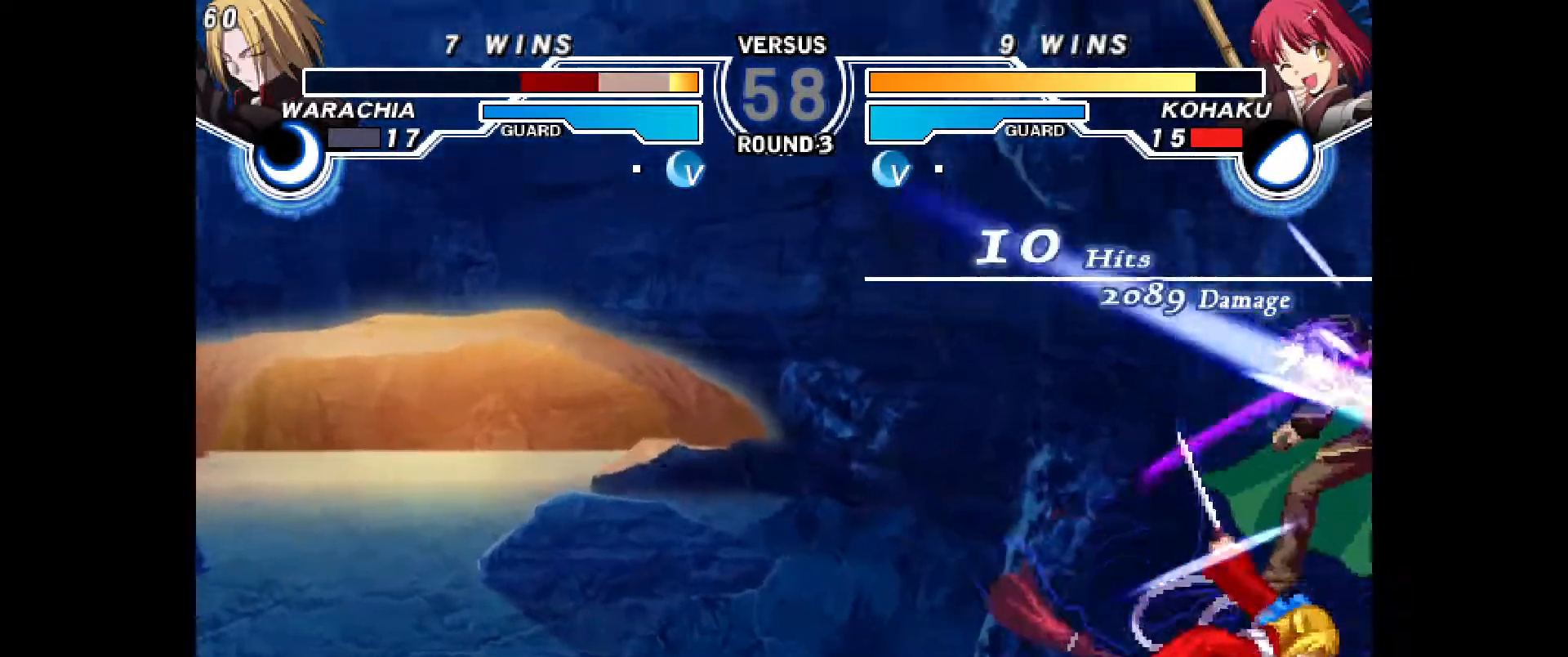
{"dt_ms": 500, "buttons": [], "events": [[83, "CROSS", "down"], [117, "CROSS", "up"]]}
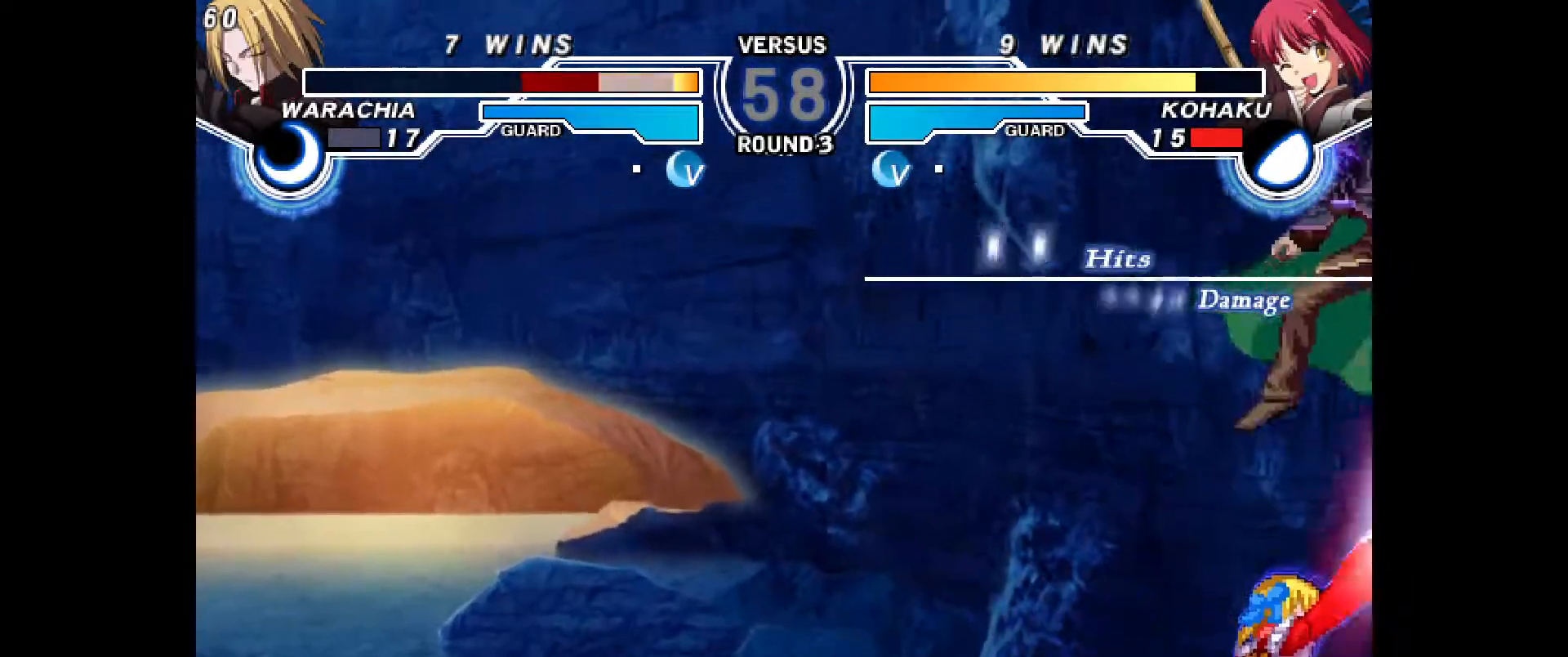
{"dt_ms": 1000, "buttons": ["R2"]}
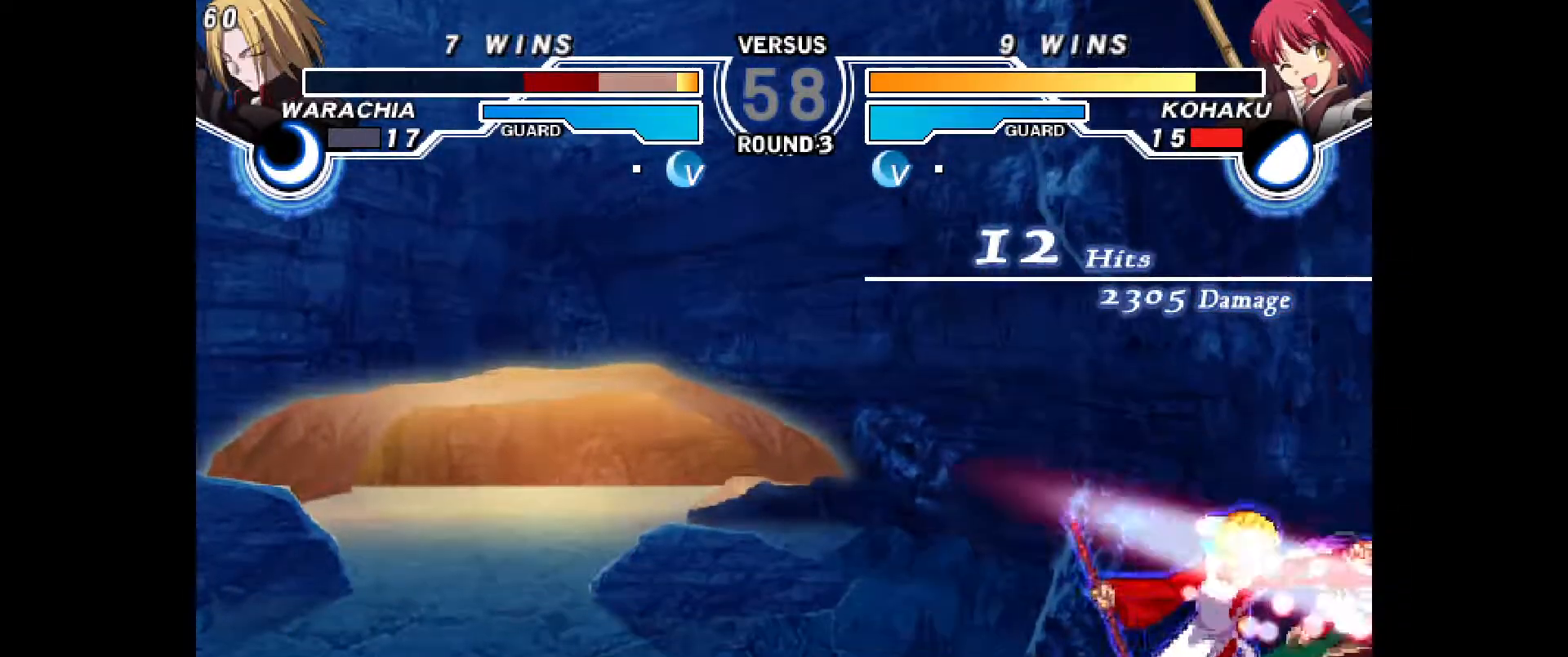
{"dt_ms": 500, "buttons": [], "events": [[50, "DPAD_DOWN", "down"], [50, "R2", "up"], [100, "DPAD_RIGHT", "down"], [150, "DPAD_DOWN", "up"], [217, "CIRCLE", "down"], [250, "DPAD_RIGHT", "up"], [283, "CIRCLE", "up"]]}